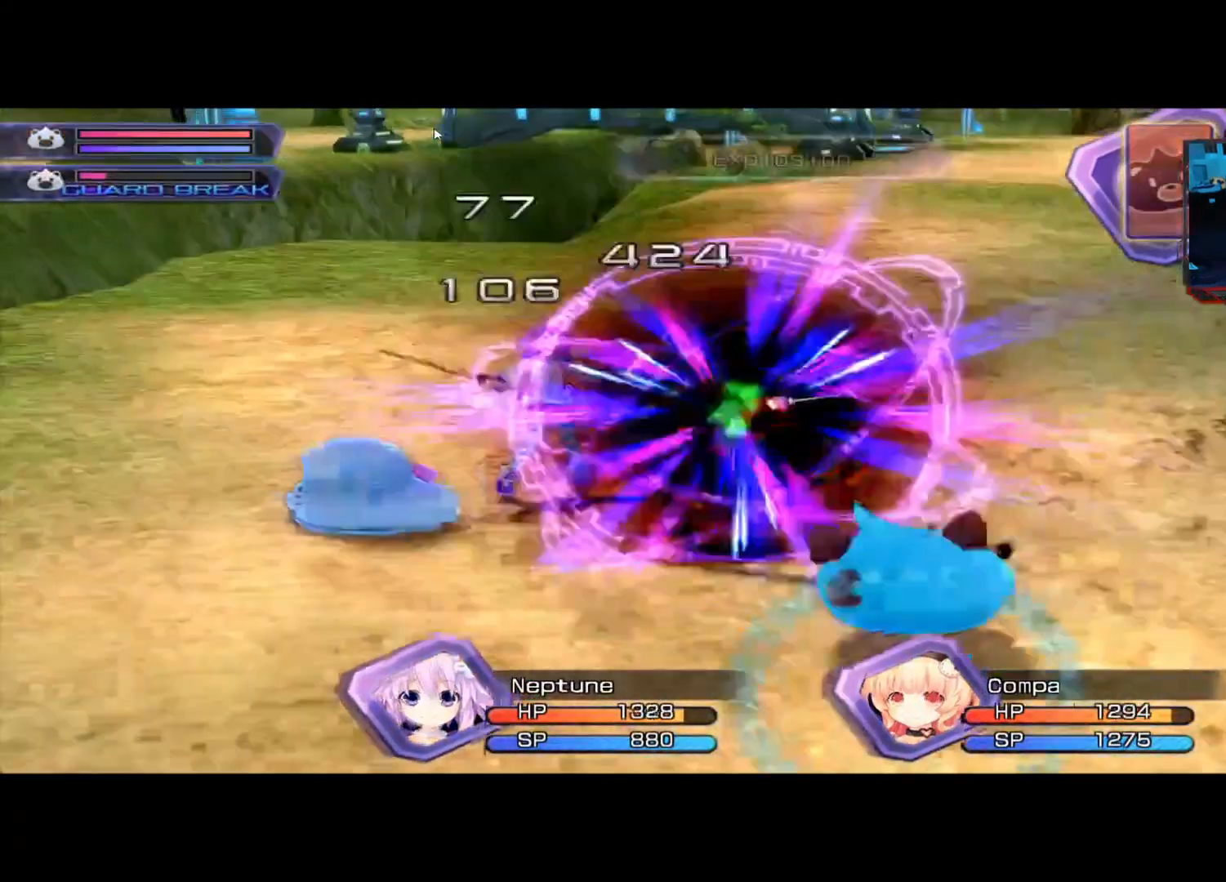
Gameplay with a controller (Xbox layout); each line is a JSON object with the inputs held at the frame after it. "events" lists button and stick changes between this image and that frame as [ms after this image, input, new state], when the widget could be followed in between. Not read: R3.
{"buttons": [], "left_stick": "down", "right_stick": "center", "events": [[208, "left_stick", "down"]]}
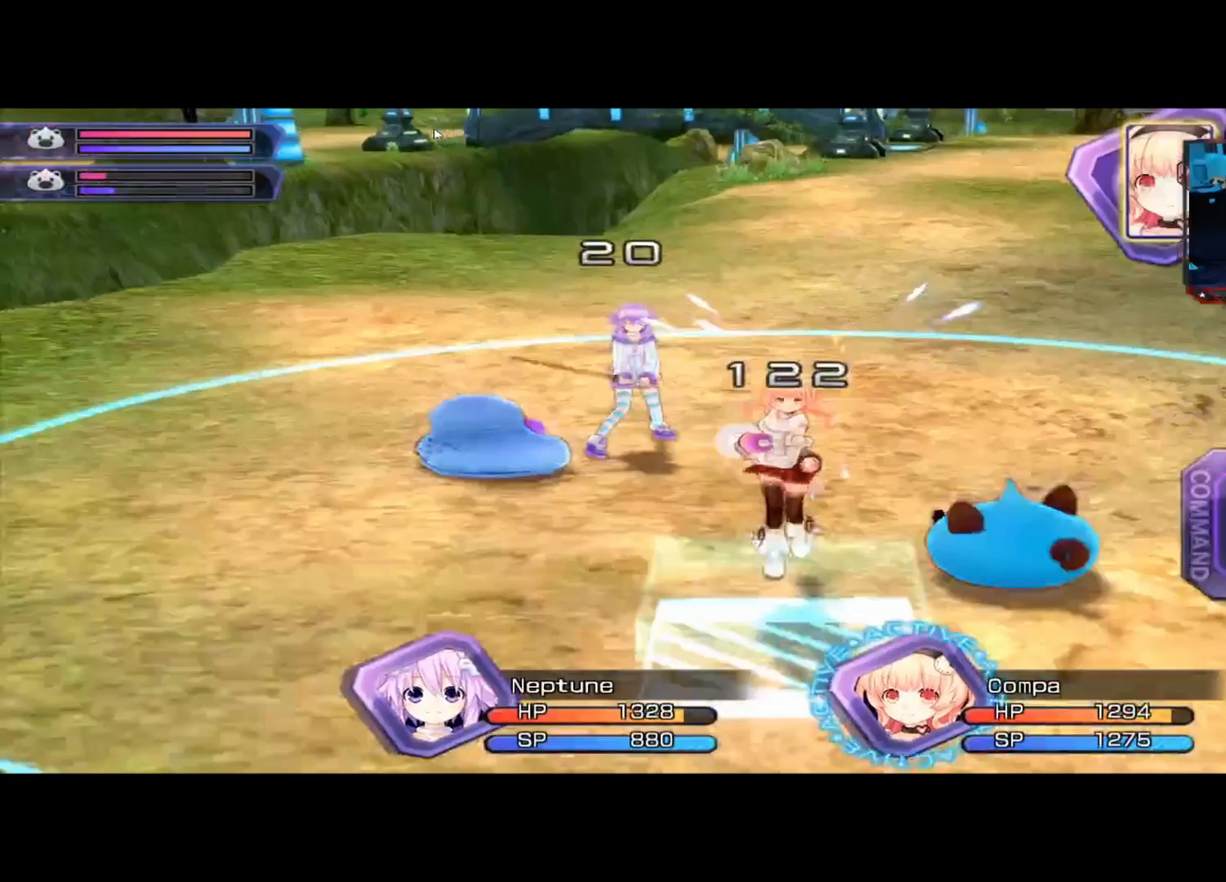
{"buttons": [], "left_stick": "center", "right_stick": "center", "events": [[292, "left_stick", "right"], [500, "left_stick", "center"]]}
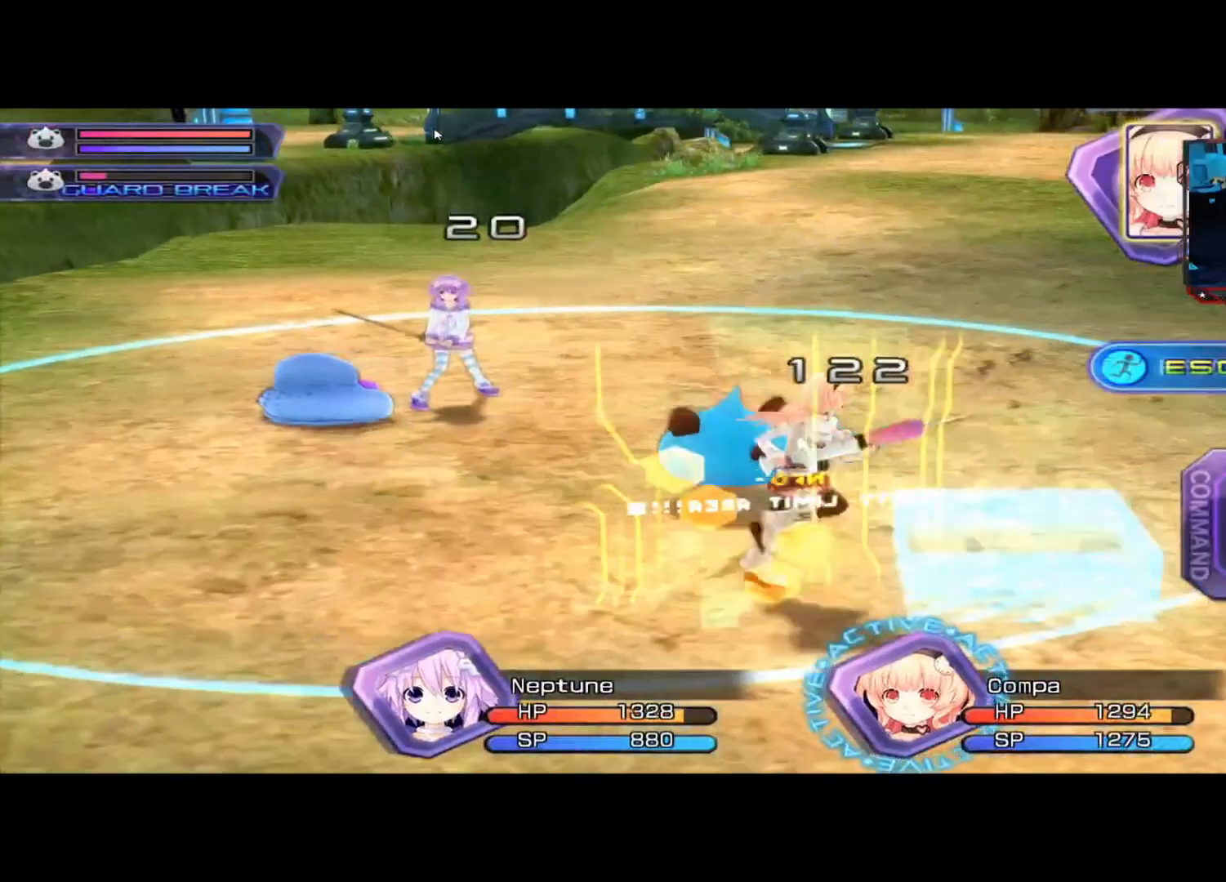
{"buttons": ["A"], "left_stick": "center", "right_stick": "center", "events": [[125, "left_stick", "up"], [292, "left_stick", "center"], [500, "A", "down"]]}
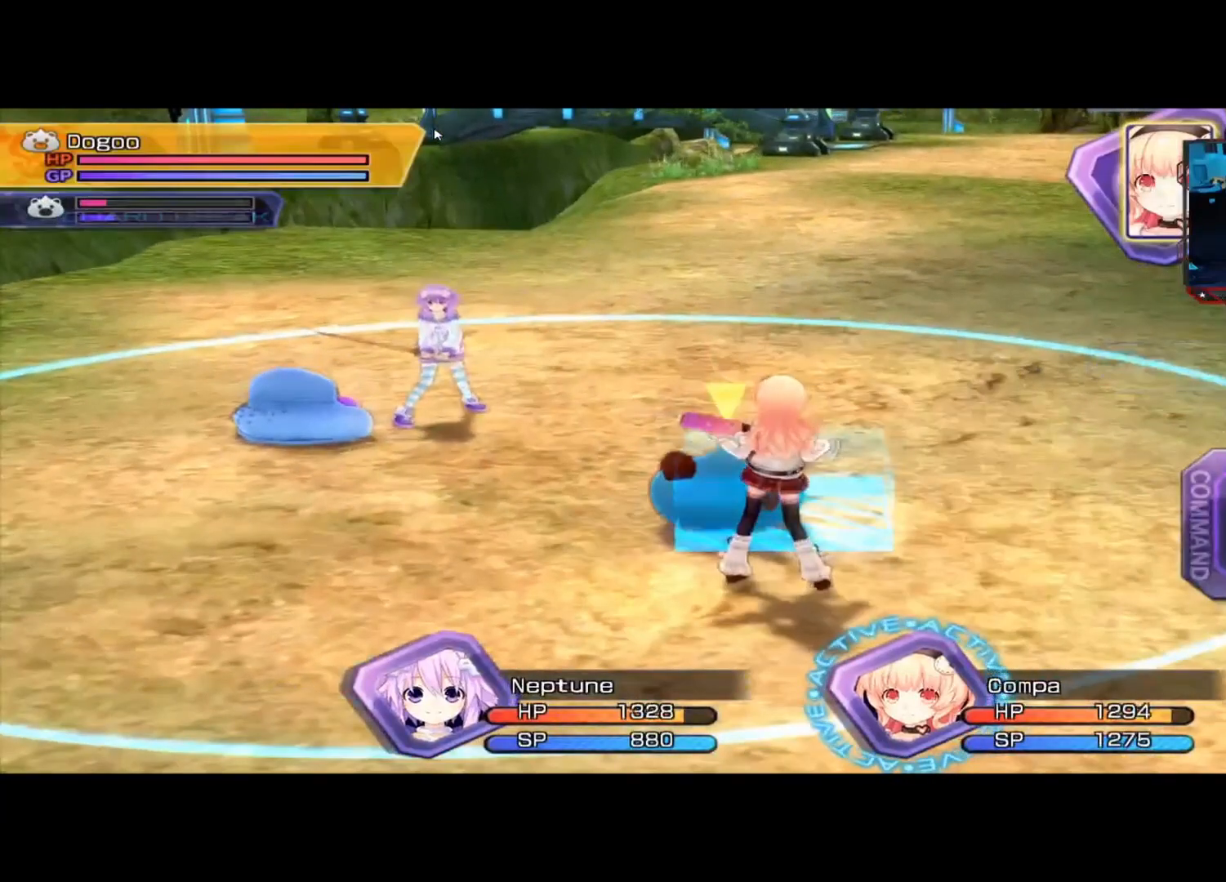
{"buttons": [], "left_stick": "center", "right_stick": "center", "events": [[83, "A", "up"]]}
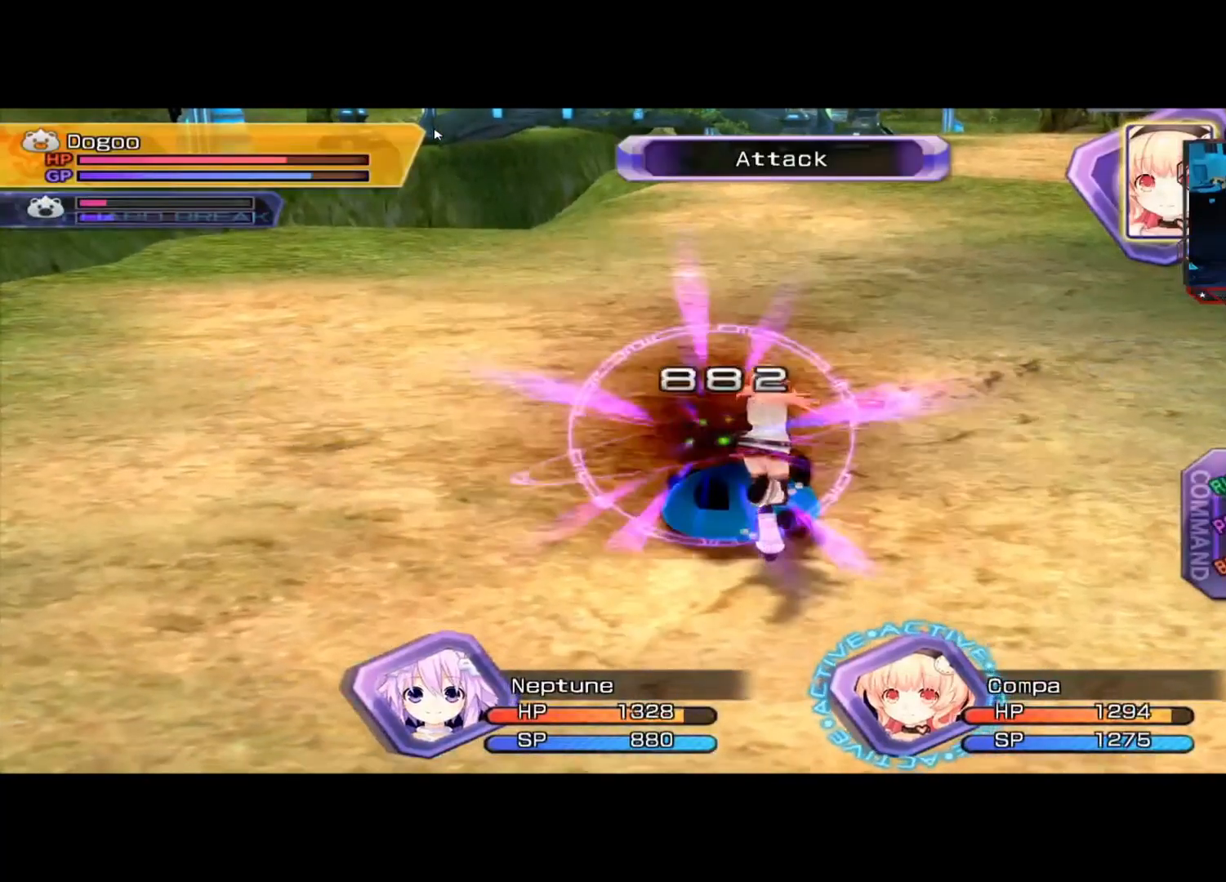
{"buttons": ["Y"], "left_stick": "center", "right_stick": "center"}
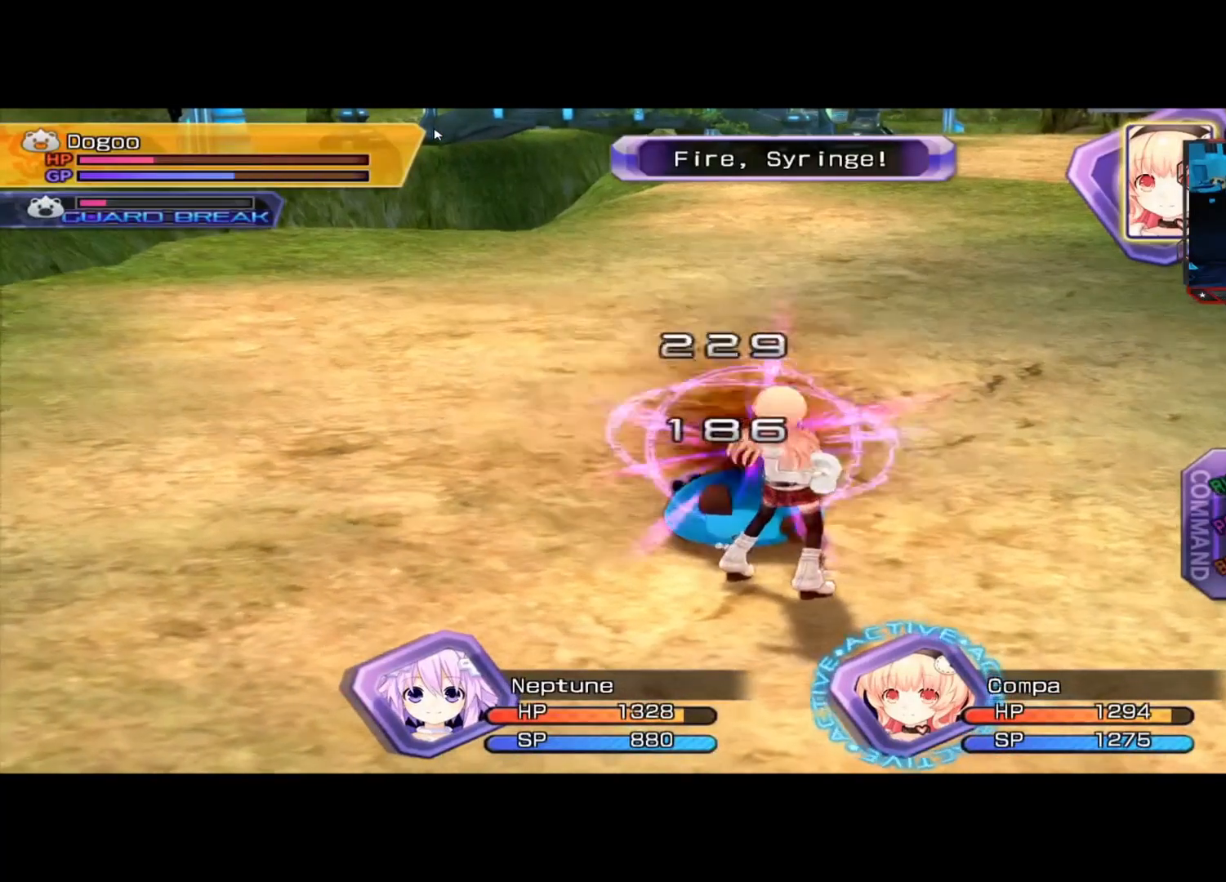
{"buttons": ["Y"], "left_stick": "center", "right_stick": "center", "events": [[42, "Y", "up"], [208, "Y", "down"], [292, "Y", "up"], [458, "Y", "down"]]}
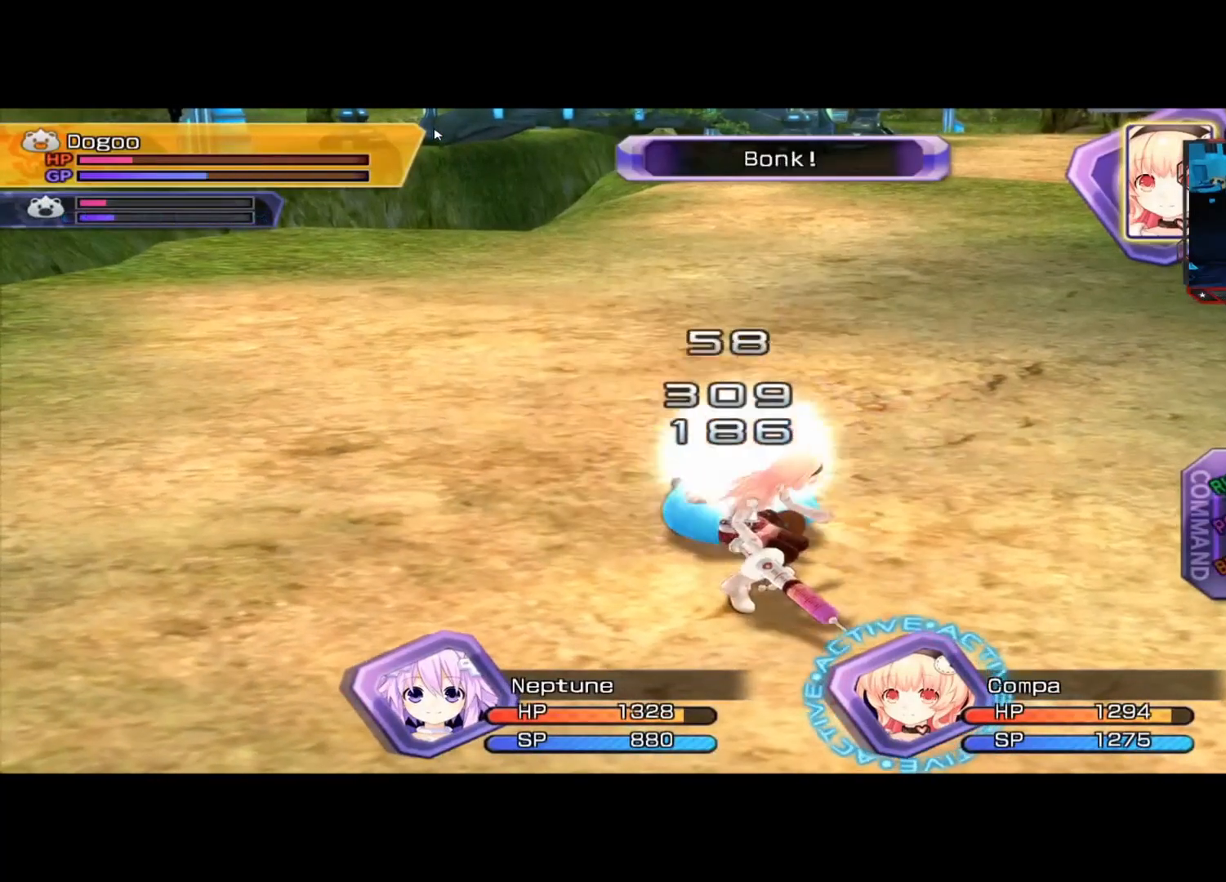
{"buttons": [], "left_stick": "center", "right_stick": "center", "events": [[42, "Y", "up"], [167, "A", "down"], [292, "A", "up"], [375, "A", "down"], [458, "A", "up"]]}
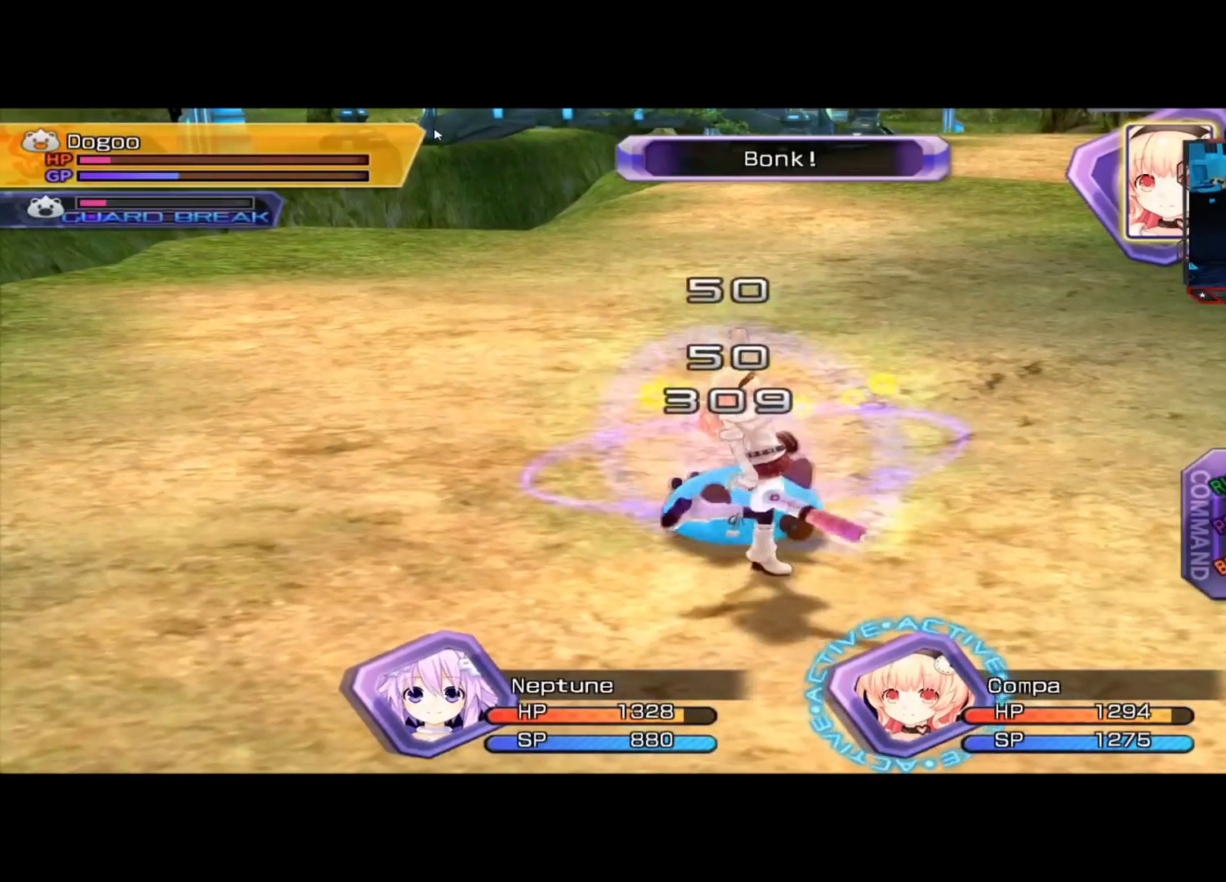
{"buttons": ["A"], "left_stick": "center", "right_stick": "center", "events": [[42, "A", "down"], [167, "A", "up"], [250, "A", "down"], [375, "A", "up"], [500, "A", "down"]]}
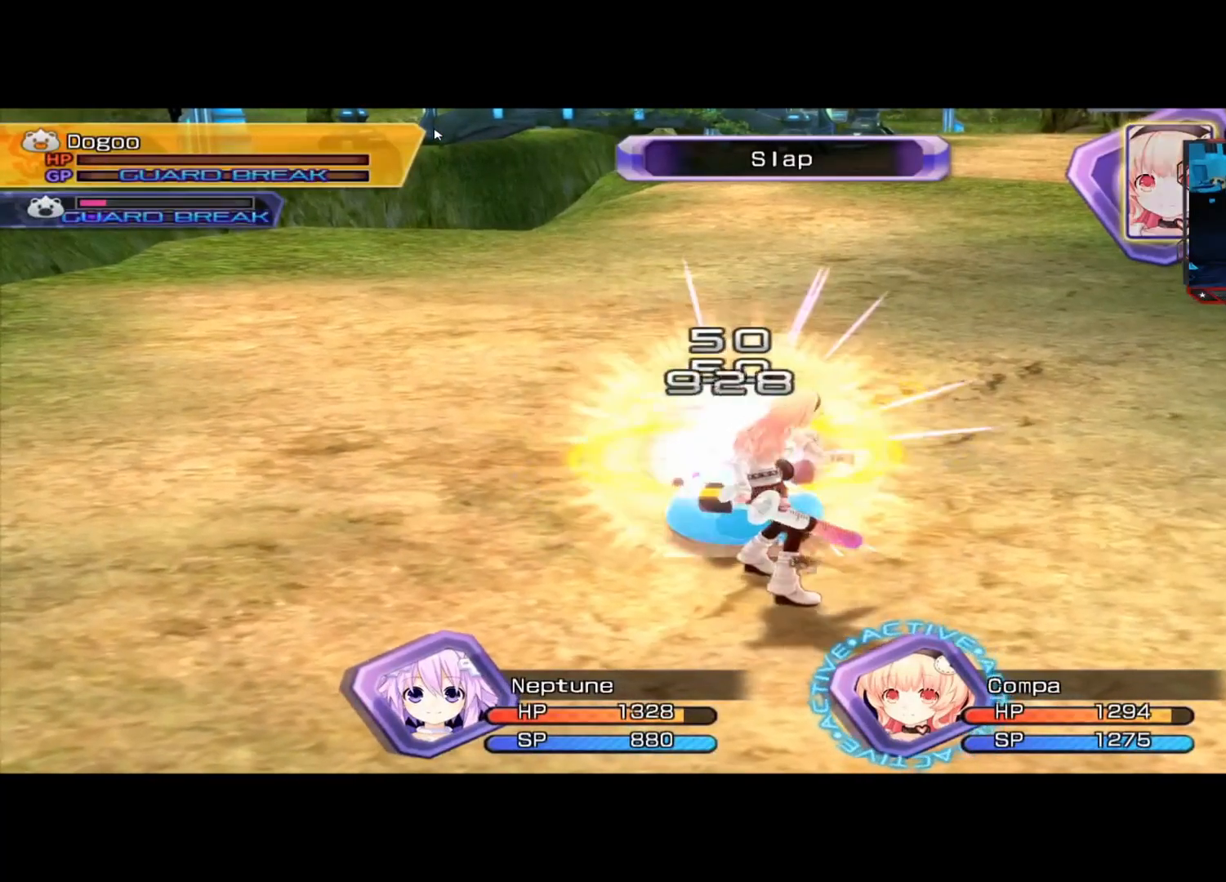
{"buttons": [], "left_stick": "center", "right_stick": "center", "events": [[42, "A", "up"], [125, "left_stick", "left"], [208, "A", "down"], [333, "A", "up"], [333, "left_stick", "center"]]}
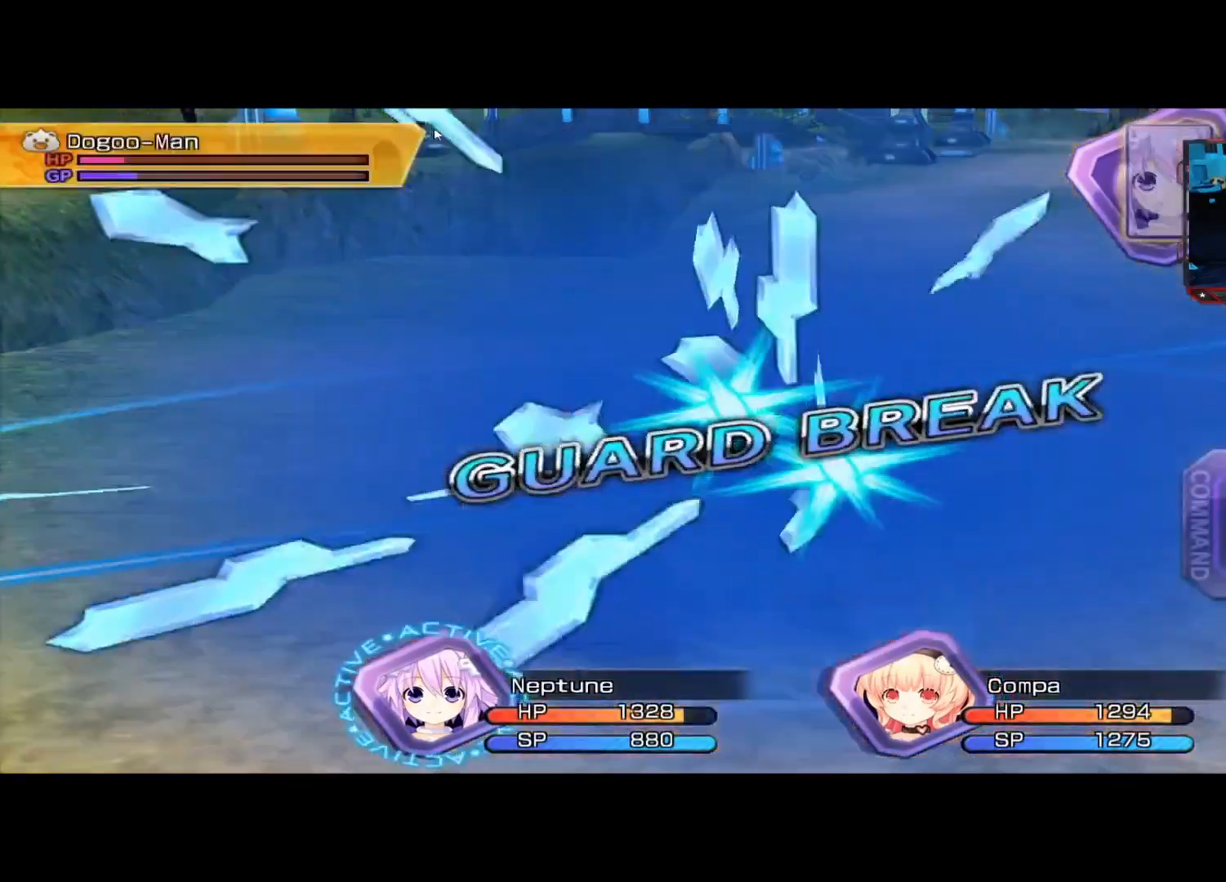
{"buttons": [], "left_stick": "up", "right_stick": "center", "events": [[83, "left_stick", "down"], [375, "left_stick", "center"], [458, "left_stick", "up"]]}
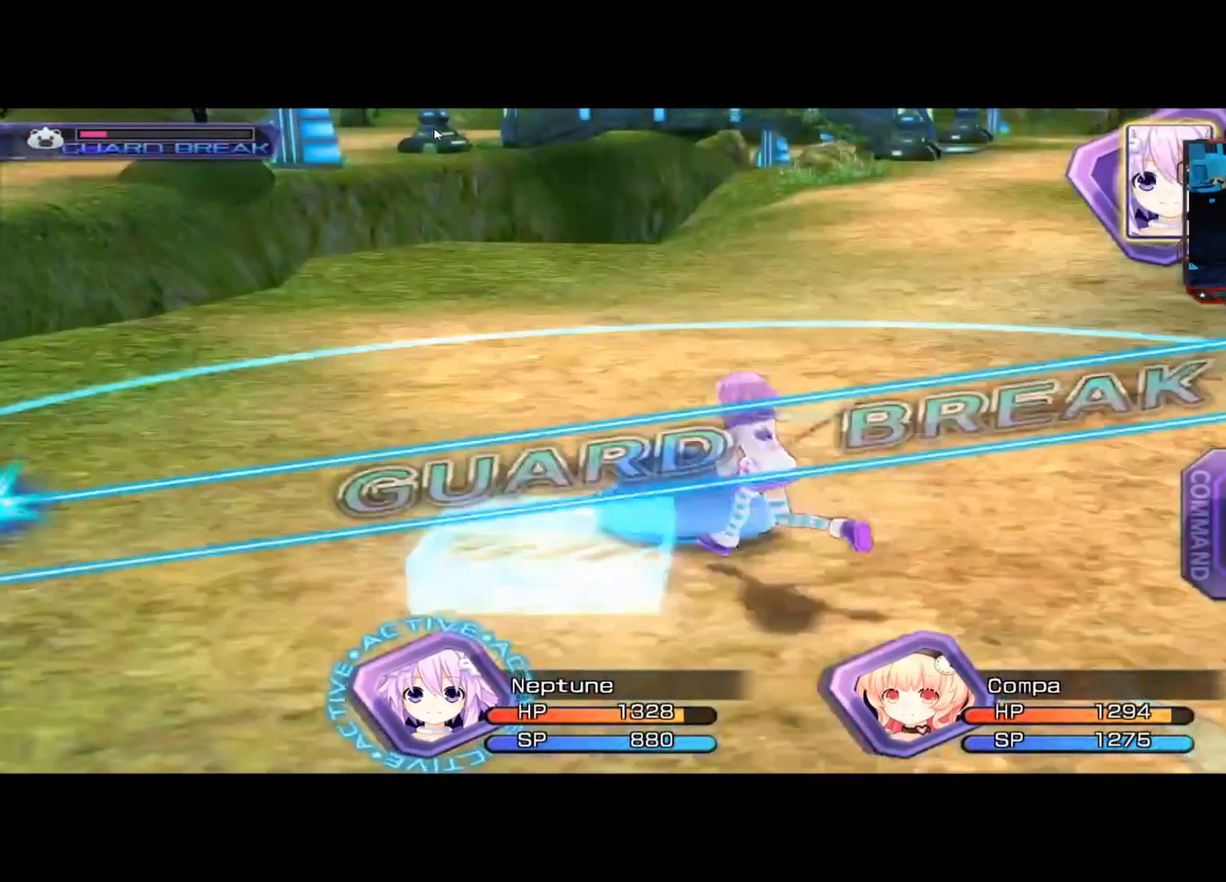
{"buttons": [], "left_stick": "center", "right_stick": "center", "events": [[42, "left_stick", "center"], [83, "A", "down"], [167, "left_stick", "up"], [208, "A", "up"], [250, "left_stick", "center"], [333, "X", "down"], [458, "X", "up"]]}
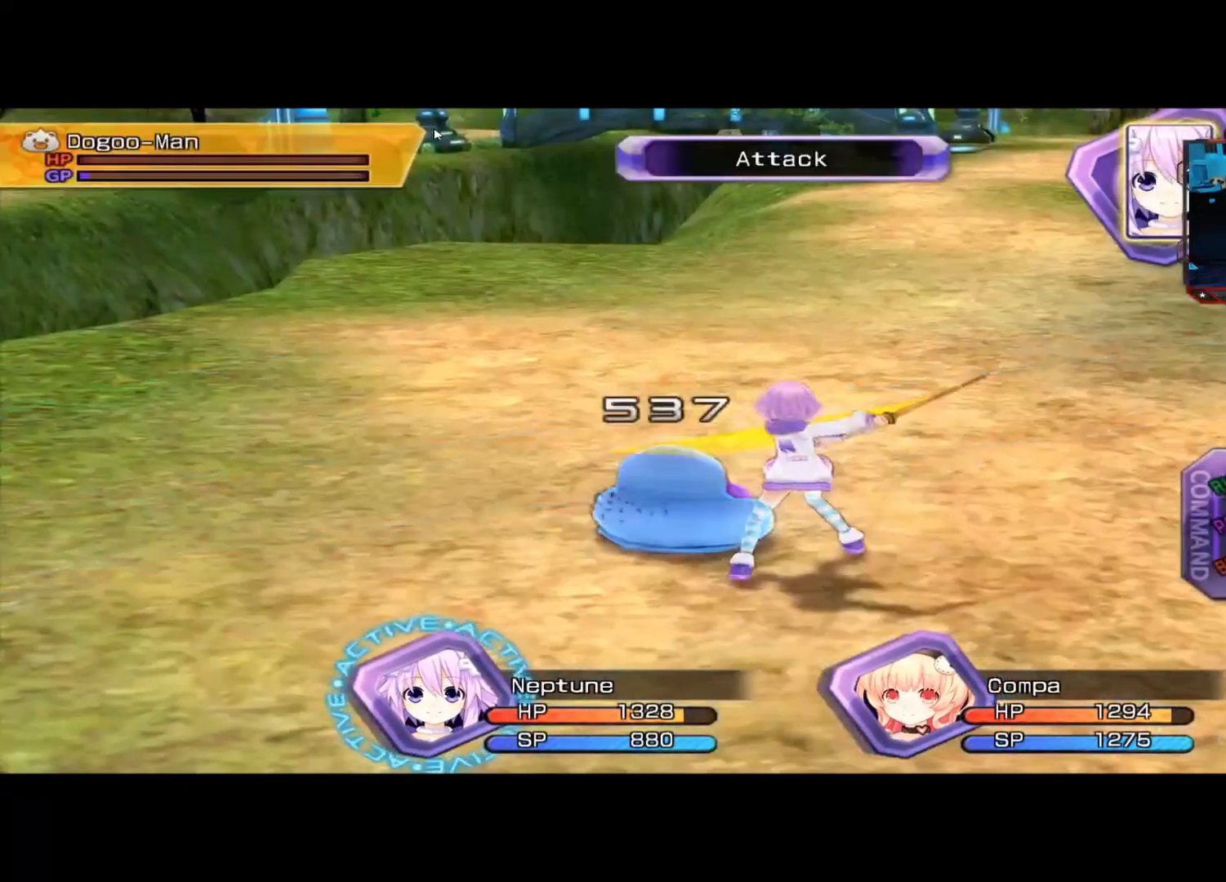
{"buttons": [], "left_stick": "center", "right_stick": "center", "events": [[83, "X", "down"], [167, "X", "up"]]}
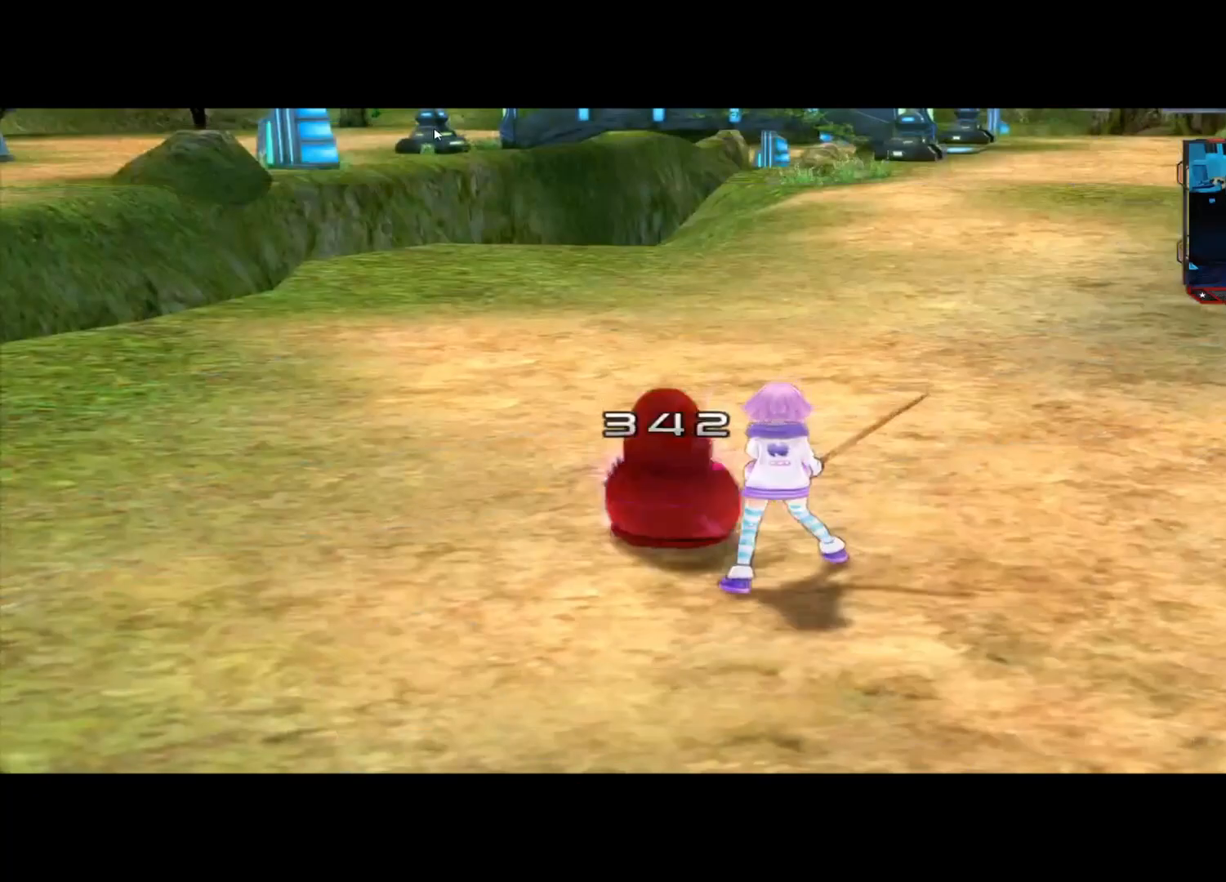
{"buttons": [], "left_stick": "center", "right_stick": "center", "events": [[83, "Y", "down"], [208, "Y", "up"], [375, "A", "down"], [458, "A", "up"]]}
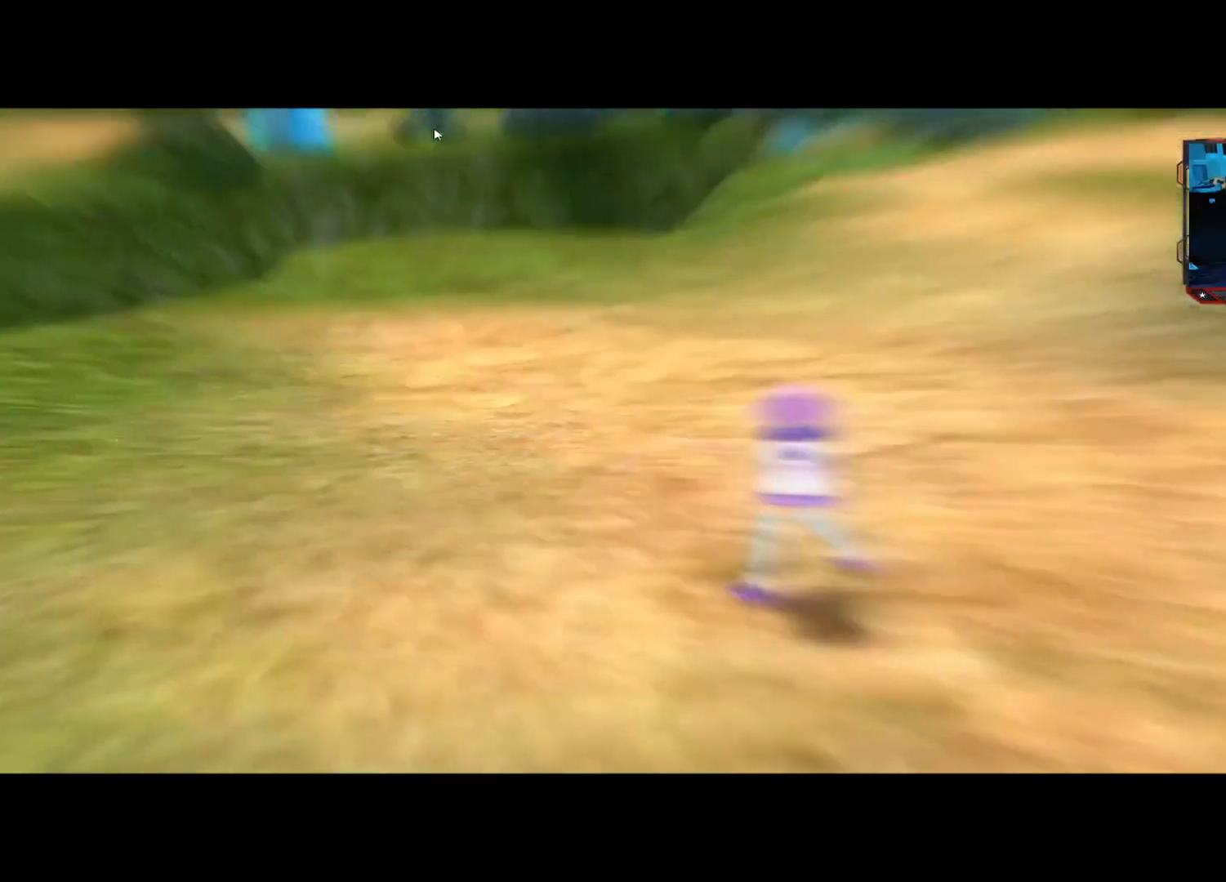
{"buttons": [], "left_stick": "center", "right_stick": "center", "events": [[83, "A", "down"], [167, "A", "up"], [333, "A", "down"], [417, "A", "up"]]}
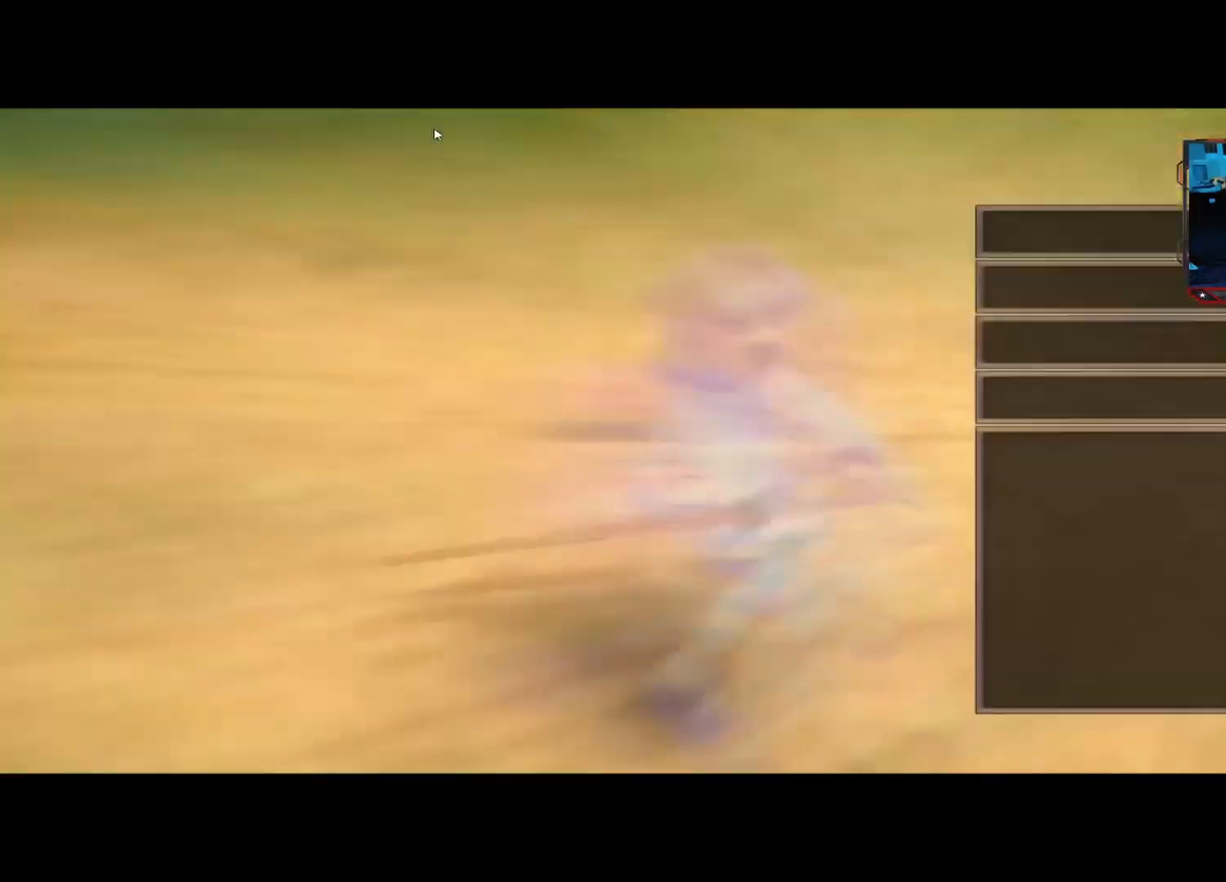
{"buttons": [], "left_stick": "center", "right_stick": "center", "events": [[42, "A", "down"], [125, "A", "up"], [292, "A", "down"], [375, "A", "up"]]}
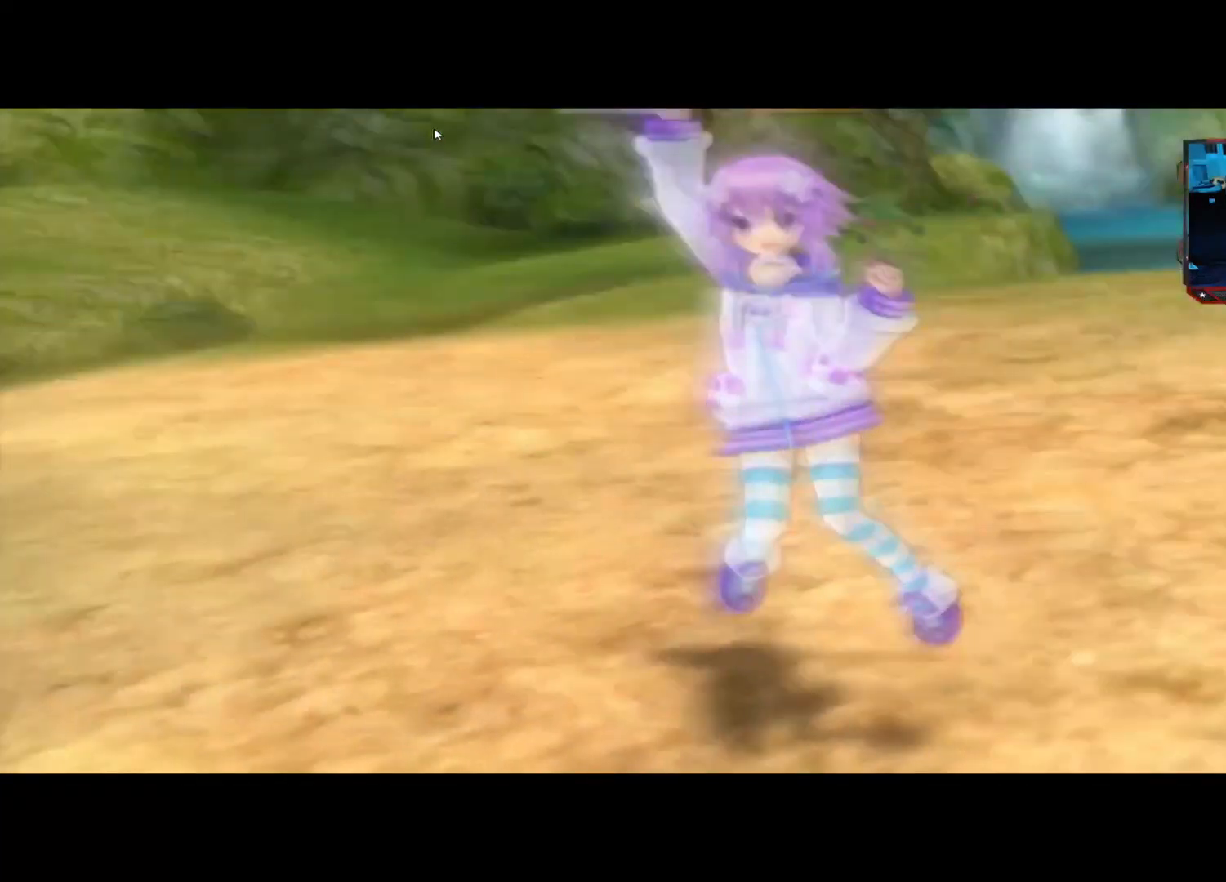
{"buttons": [], "left_stick": "center", "right_stick": "center", "events": []}
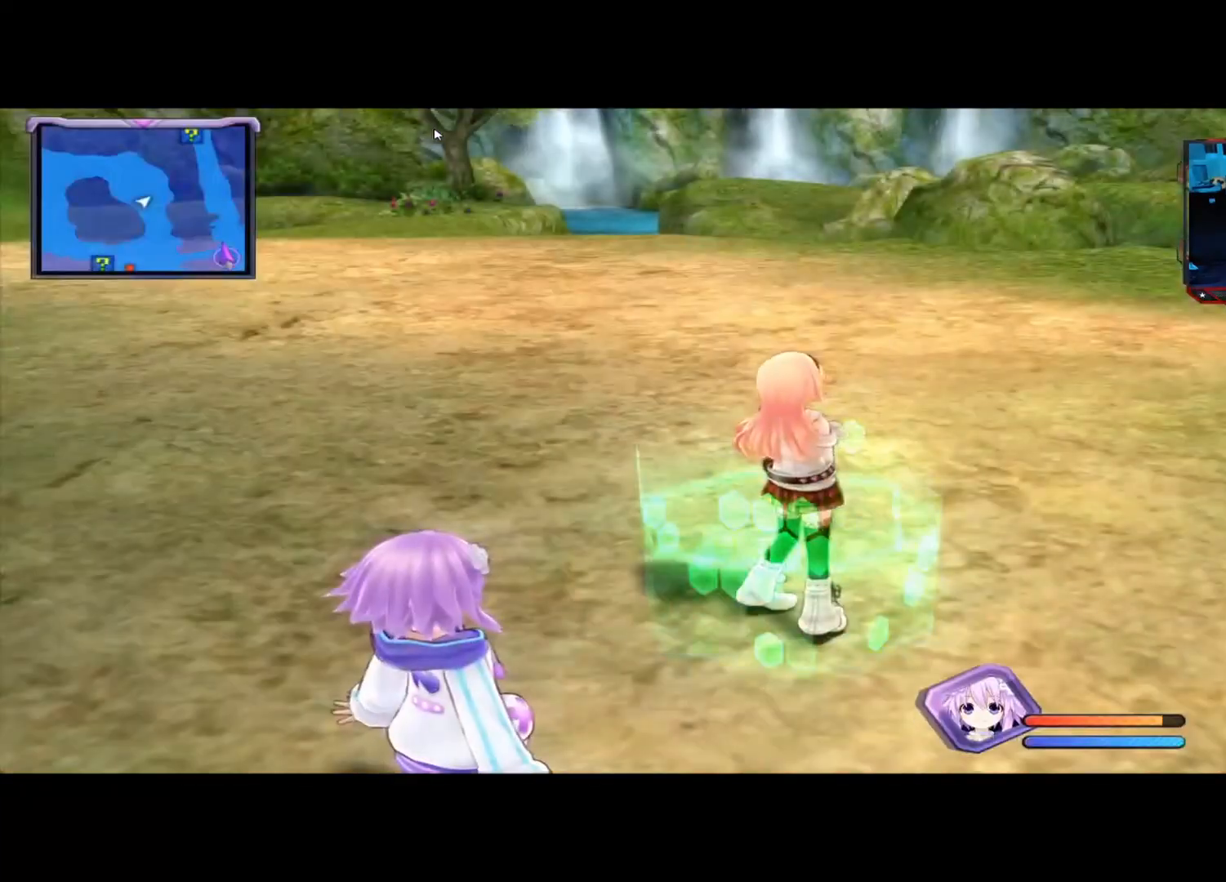
{"buttons": [], "left_stick": "up", "right_stick": "up-left", "events": [[83, "left_stick", "up"], [250, "right_stick", "left"], [417, "right_stick", "up-left"]]}
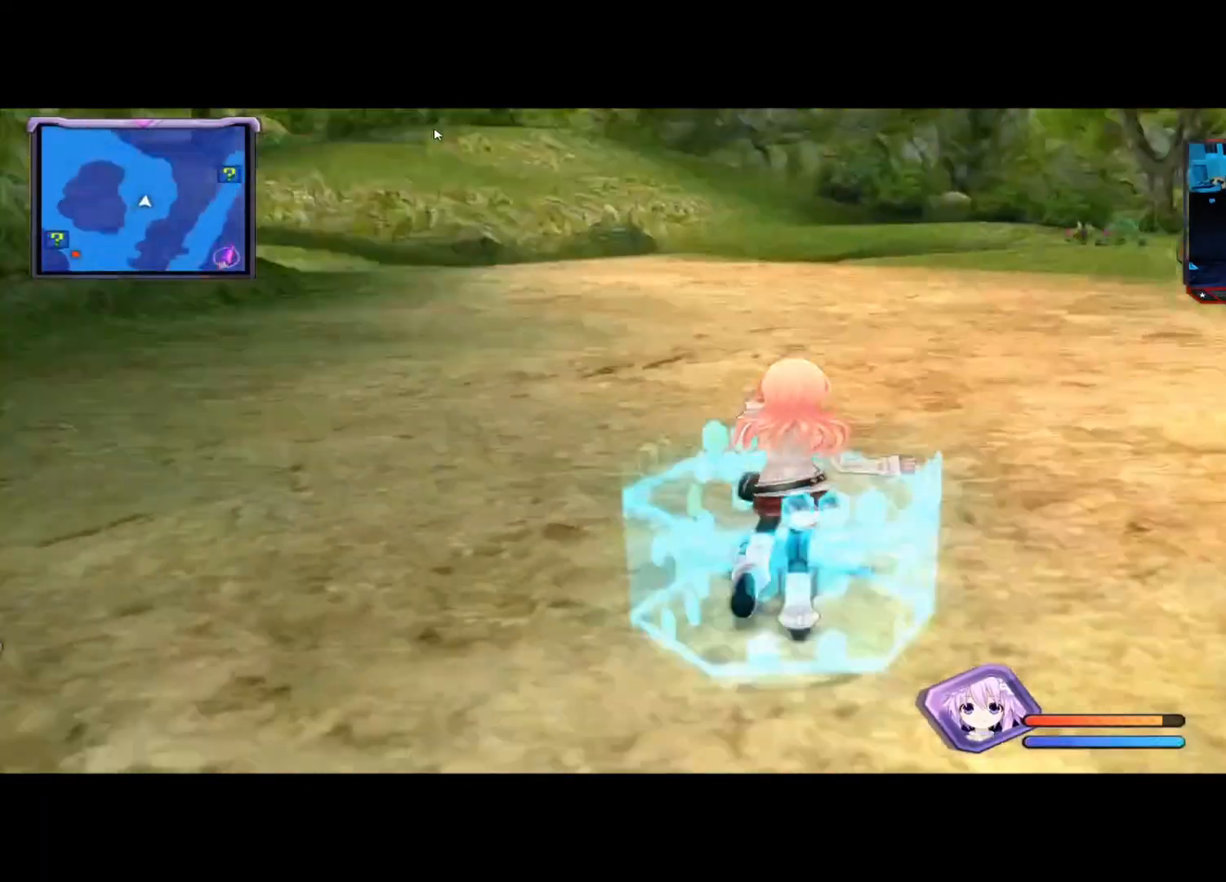
{"buttons": [], "left_stick": "up-left", "right_stick": "left", "events": [[125, "right_stick", "center"], [208, "left_stick", "up-left"], [208, "right_stick", "left"]]}
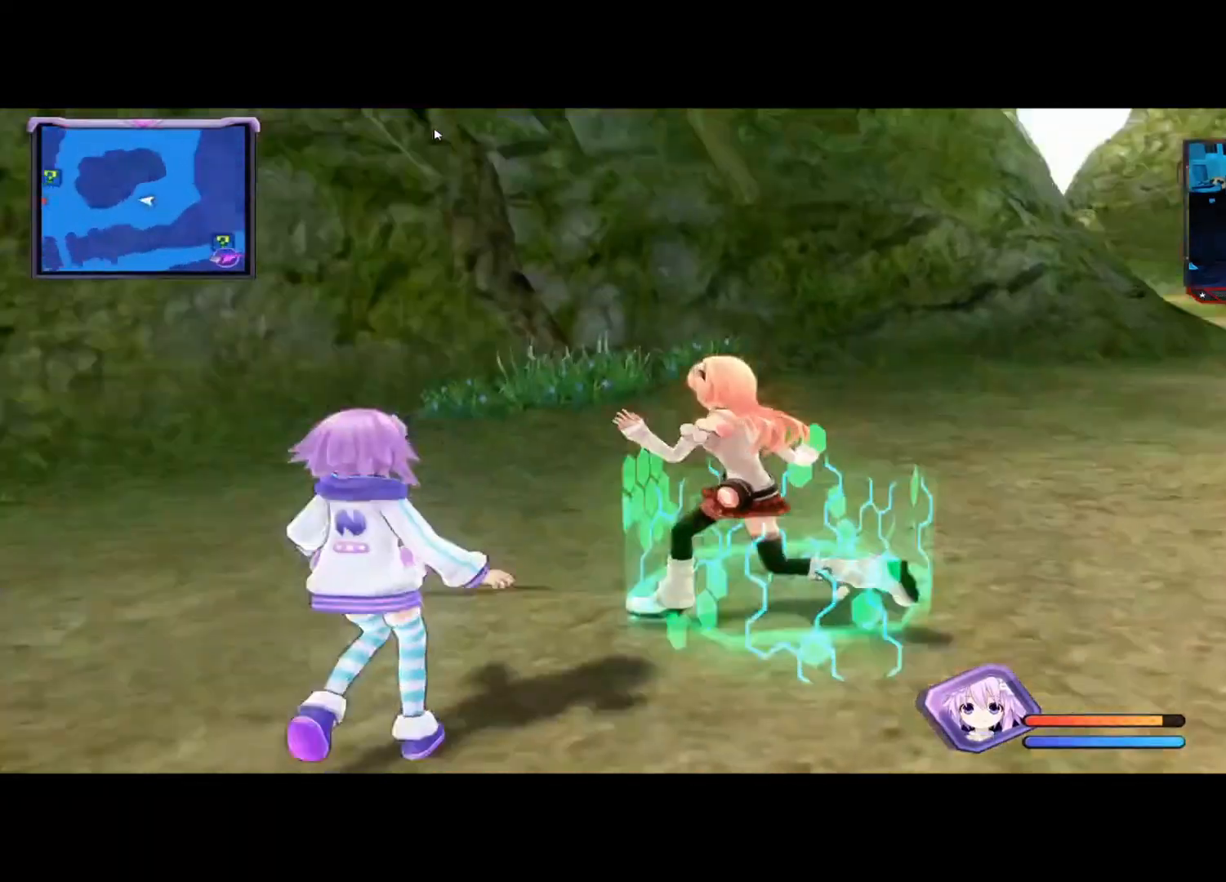
{"buttons": [], "left_stick": "up-left", "right_stick": "left", "events": [[125, "right_stick", "right"], [167, "left_stick", "up-right"], [292, "left_stick", "up-left"], [292, "right_stick", "left"]]}
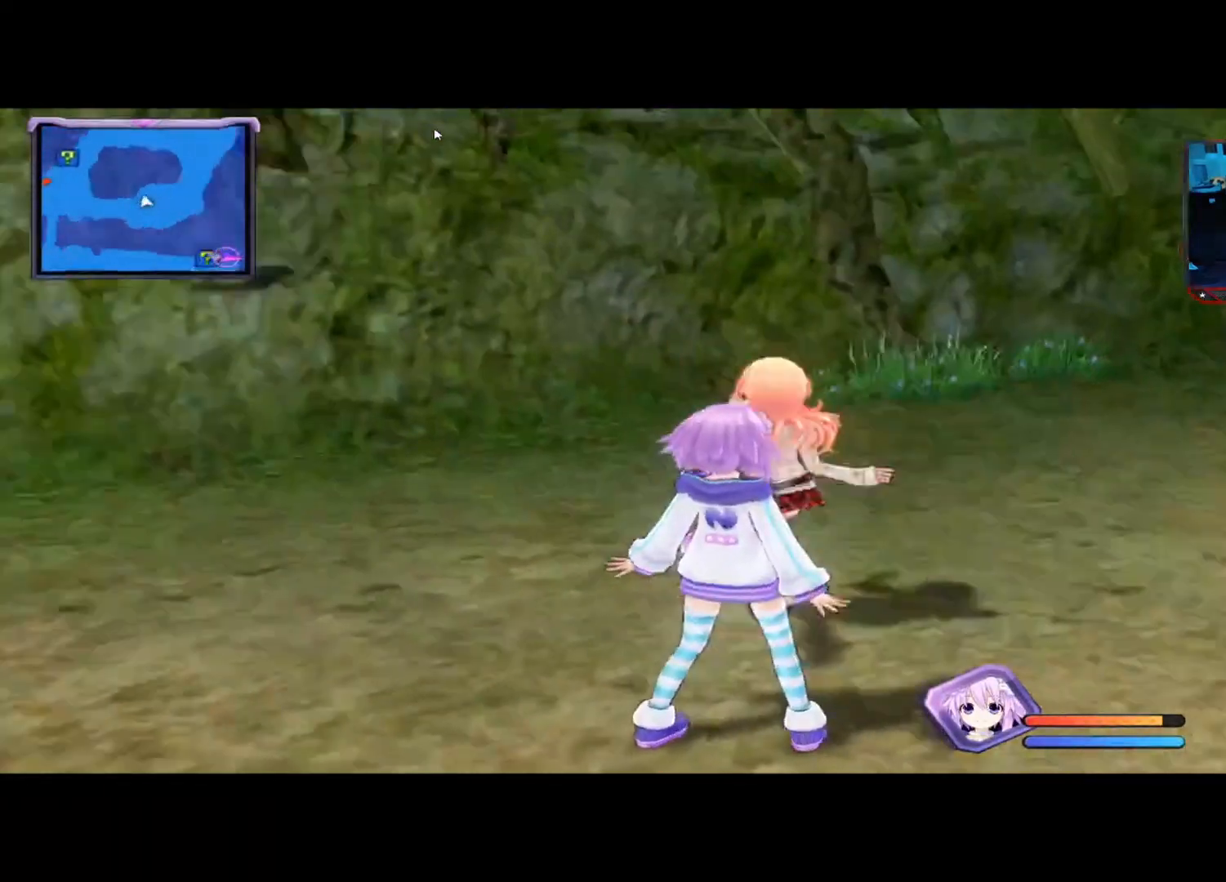
{"buttons": [], "left_stick": "up-left", "right_stick": "left", "events": [[250, "right_stick", "center"], [417, "right_stick", "left"]]}
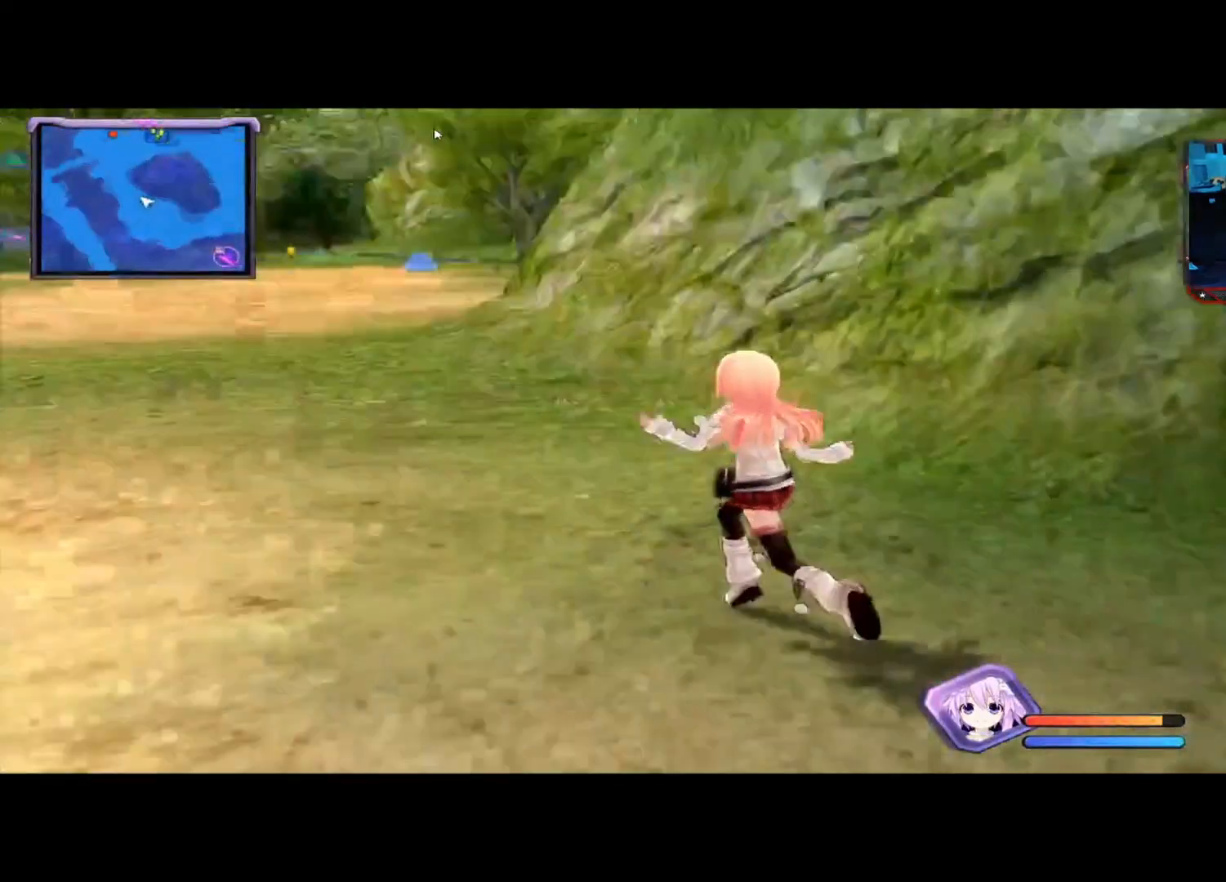
{"buttons": [], "left_stick": "up", "right_stick": "right", "events": [[83, "right_stick", "center"], [375, "left_stick", "up"], [375, "right_stick", "right"]]}
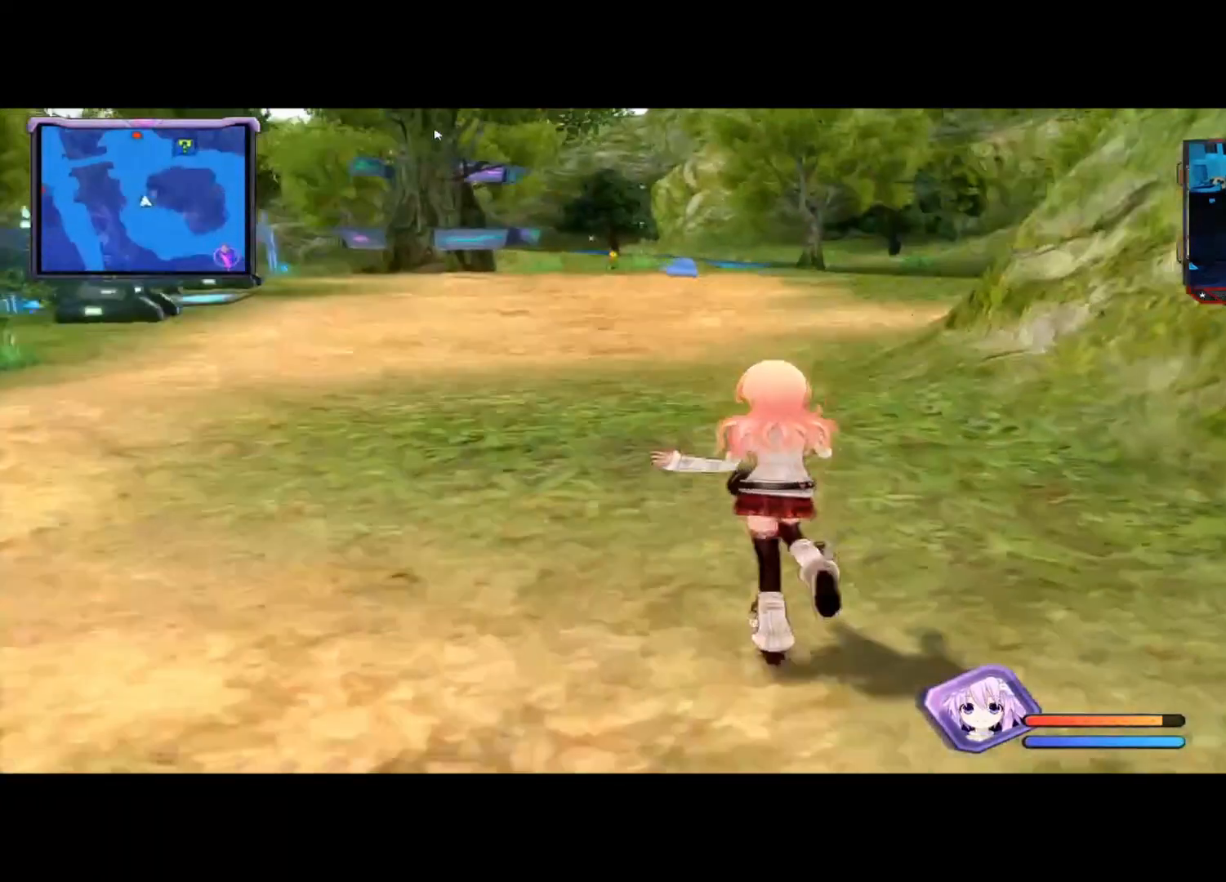
{"buttons": [], "left_stick": "up-left", "right_stick": "left", "events": [[42, "right_stick", "center"], [167, "B", "down"], [250, "left_stick", "up-left"], [333, "B", "up"], [458, "right_stick", "left"]]}
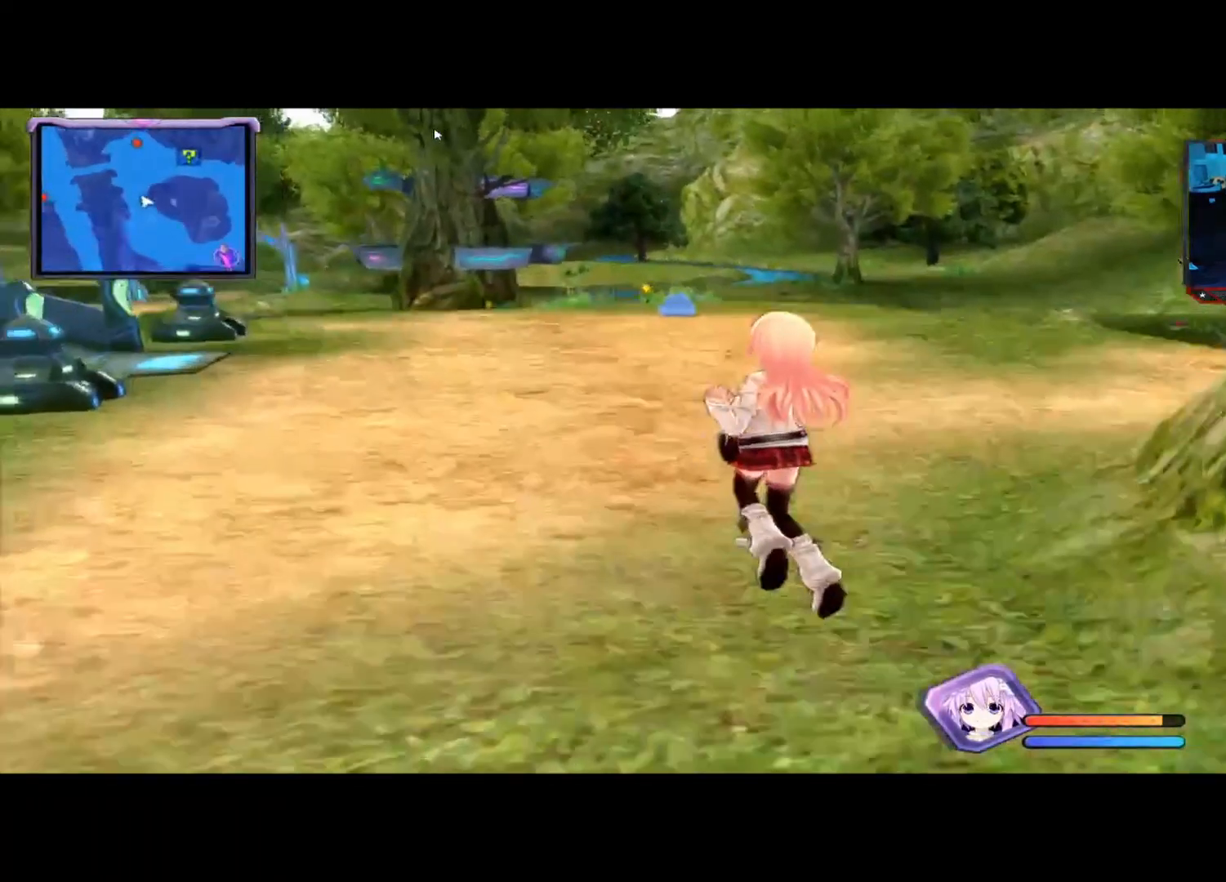
{"buttons": [], "left_stick": "up", "right_stick": "right", "events": [[208, "left_stick", "up"], [250, "right_stick", "right"]]}
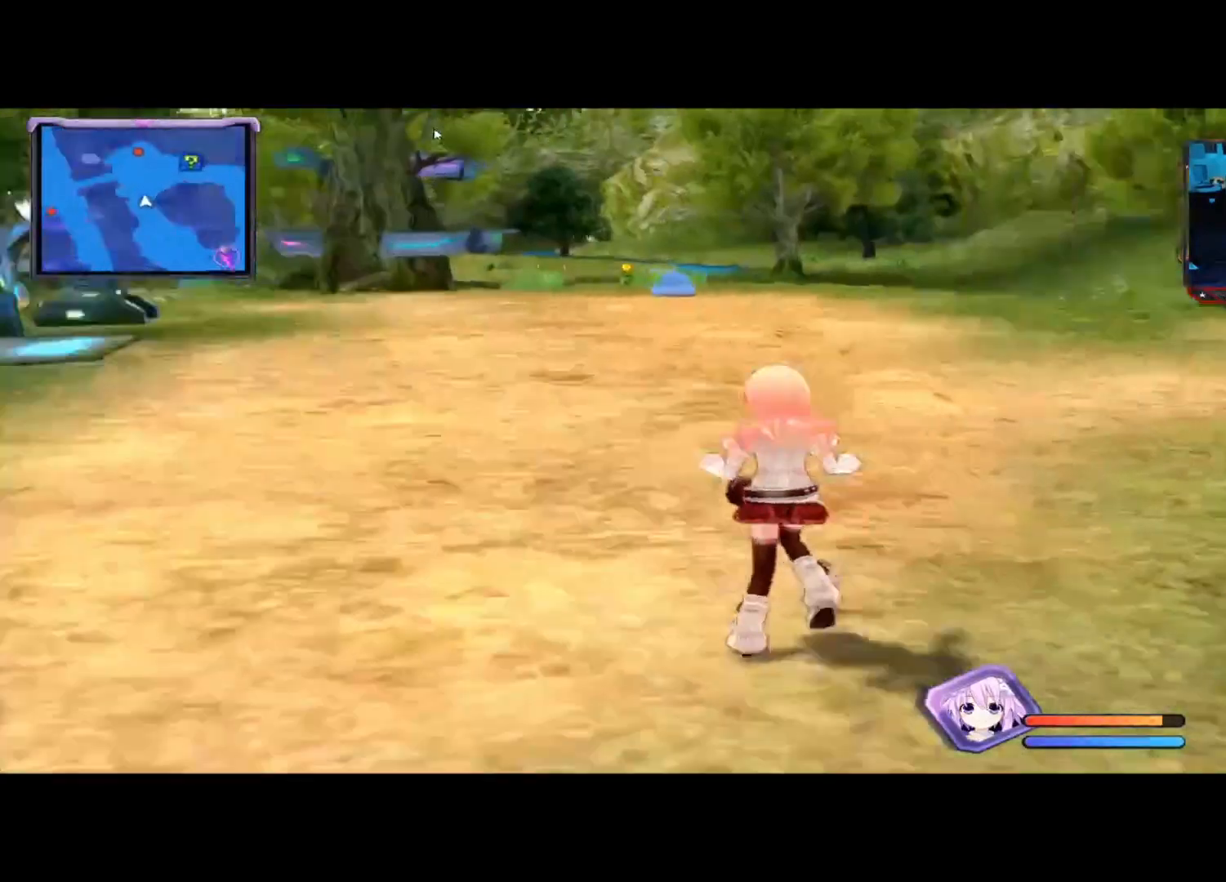
{"buttons": ["B"], "left_stick": "up", "right_stick": "center", "events": [[208, "right_stick", "center"], [458, "B", "down"]]}
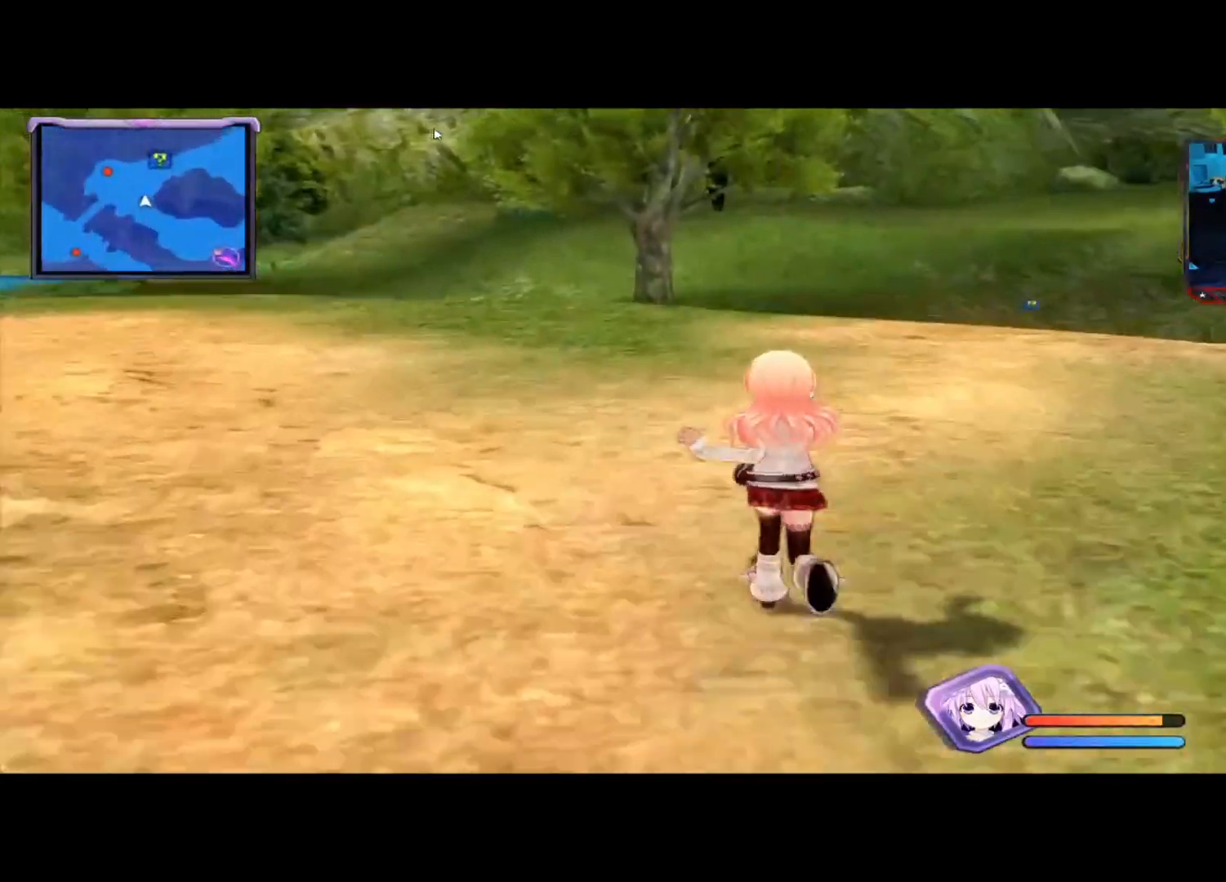
{"buttons": [], "left_stick": "up", "right_stick": "center", "events": [[125, "B", "up"], [375, "right_stick", "down-right"], [458, "right_stick", "center"]]}
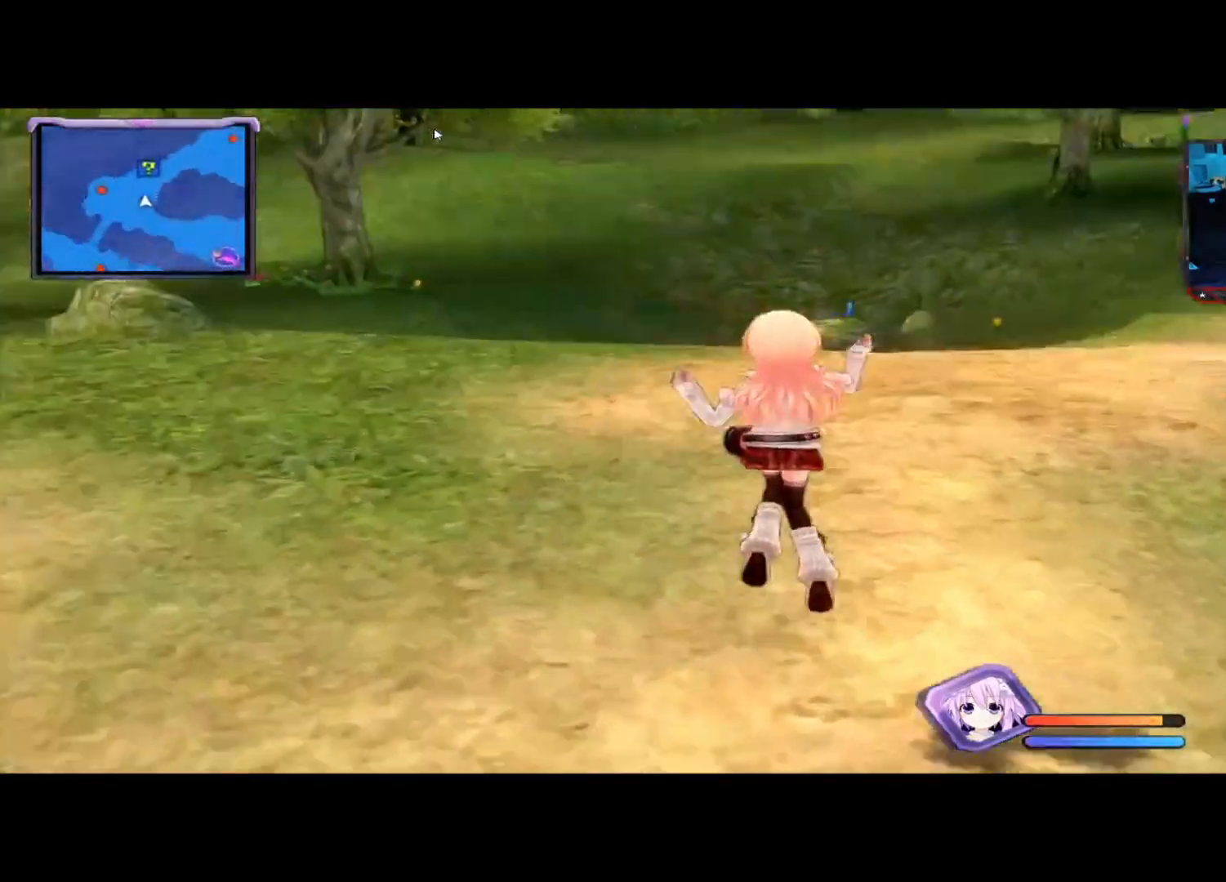
{"buttons": [], "left_stick": "up", "right_stick": "center", "events": []}
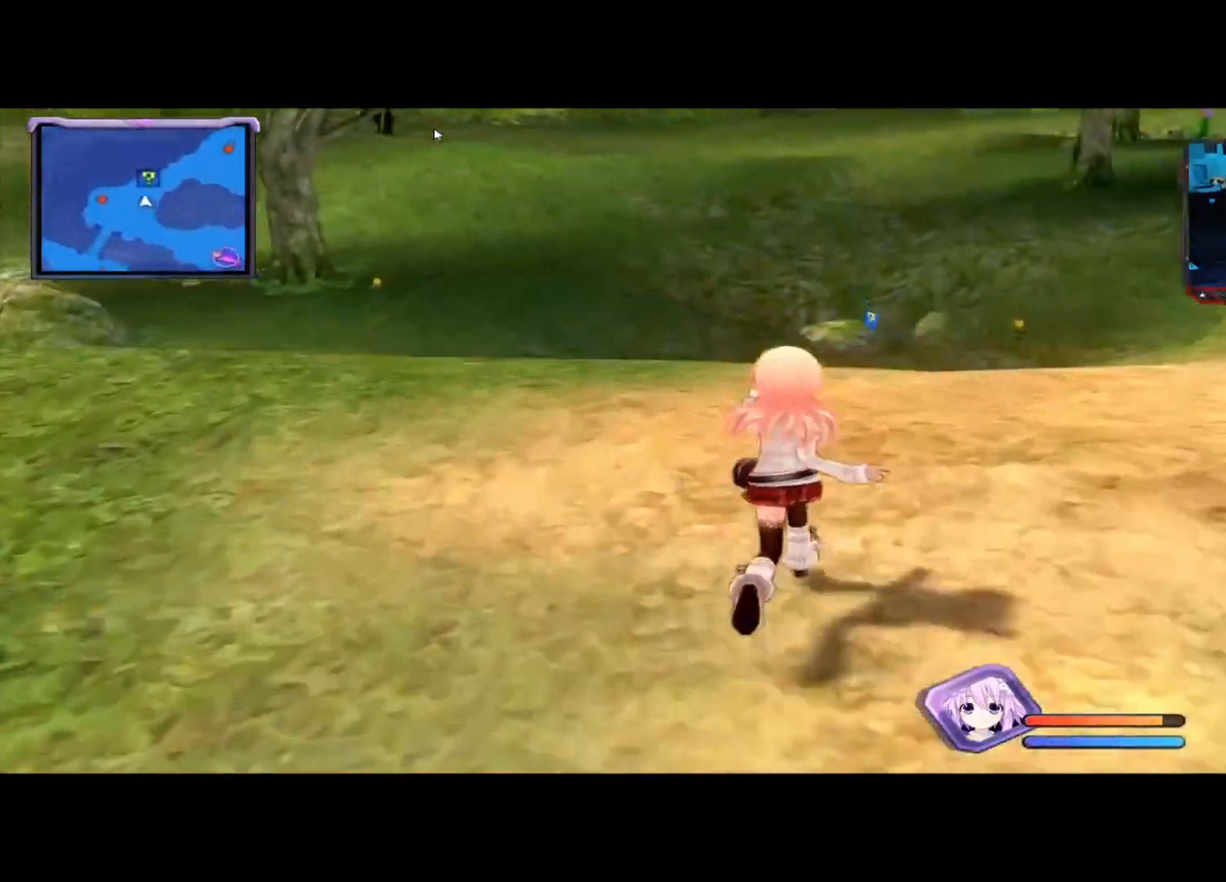
{"buttons": [], "left_stick": "up", "right_stick": "center", "events": [[42, "right_stick", "down"], [208, "right_stick", "center"], [333, "right_stick", "down-left"], [500, "right_stick", "center"]]}
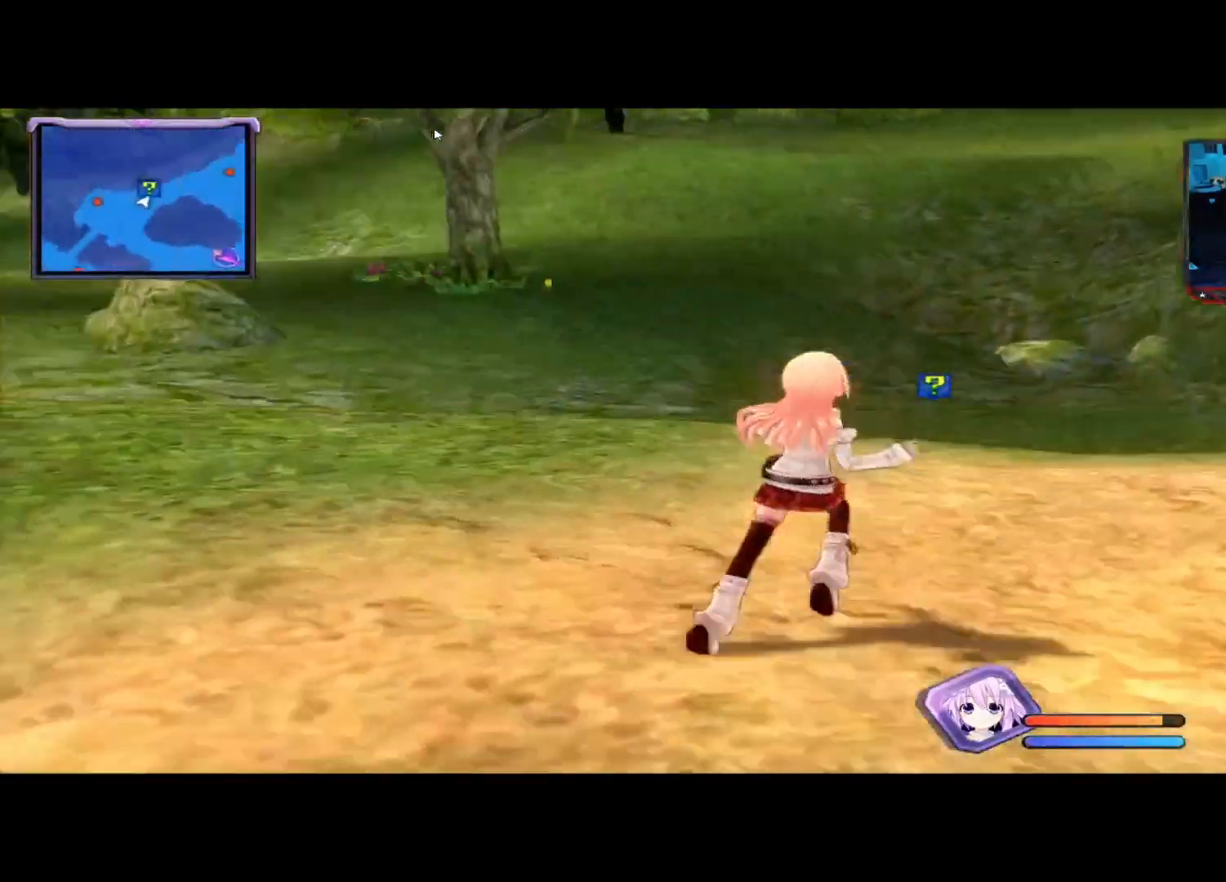
{"buttons": ["A"], "left_stick": "up", "right_stick": "center", "events": [[458, "A", "down"]]}